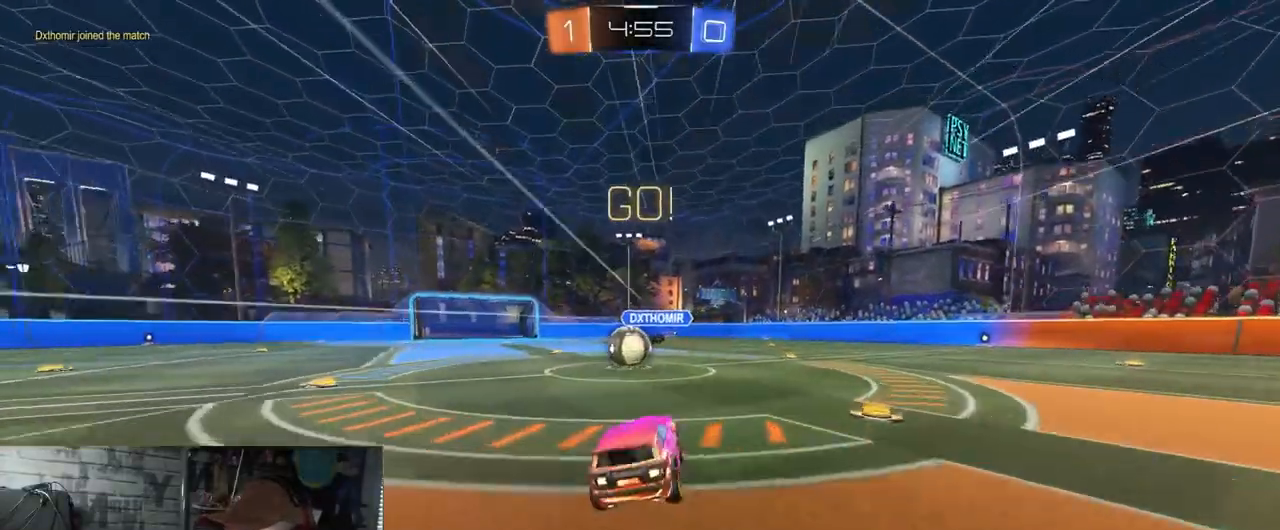
Gameplay with a controller (Xbox layout); each line is a JSON object with the inputs held at the frame after it. "events" lists button and stick changes between this image and that frame as [ms after this image, input, new state], when the widget could be followed in between.
{"buttons": ["L1", "R1", "R2"], "left_stick": "down-left", "right_stick": "center", "events": [[150, "left_stick", "down-left"], [351, "L1", "down"], [367, "R1", "down"], [401, "A", "down"], [484, "A", "up"]]}
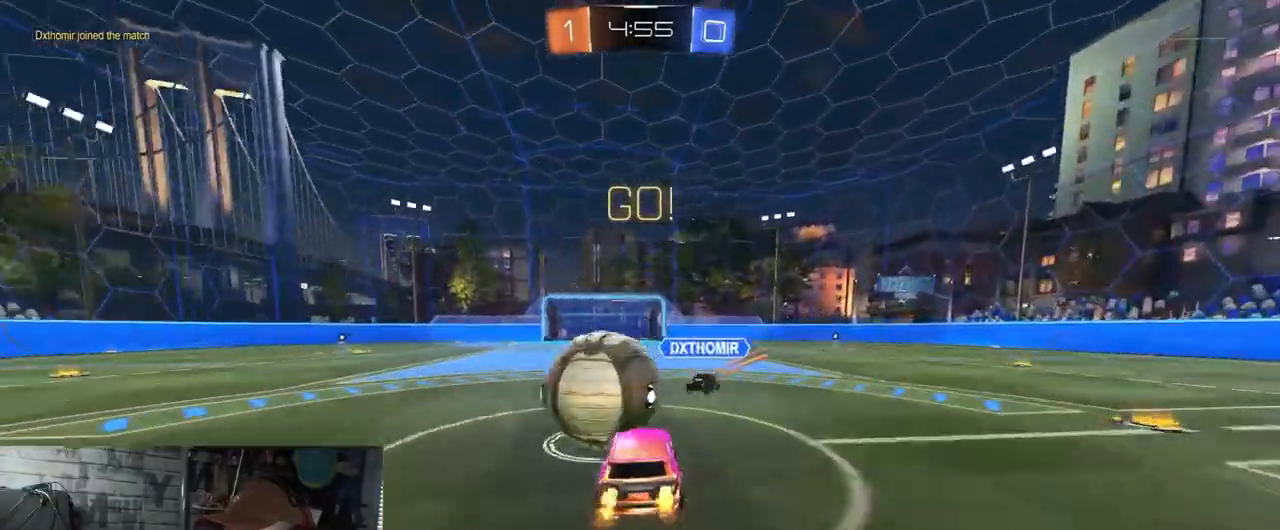
{"buttons": ["R2"], "left_stick": "down-left", "right_stick": "center", "events": [[33, "A", "down"], [350, "R1", "up"], [367, "A", "up"], [484, "L1", "up"]]}
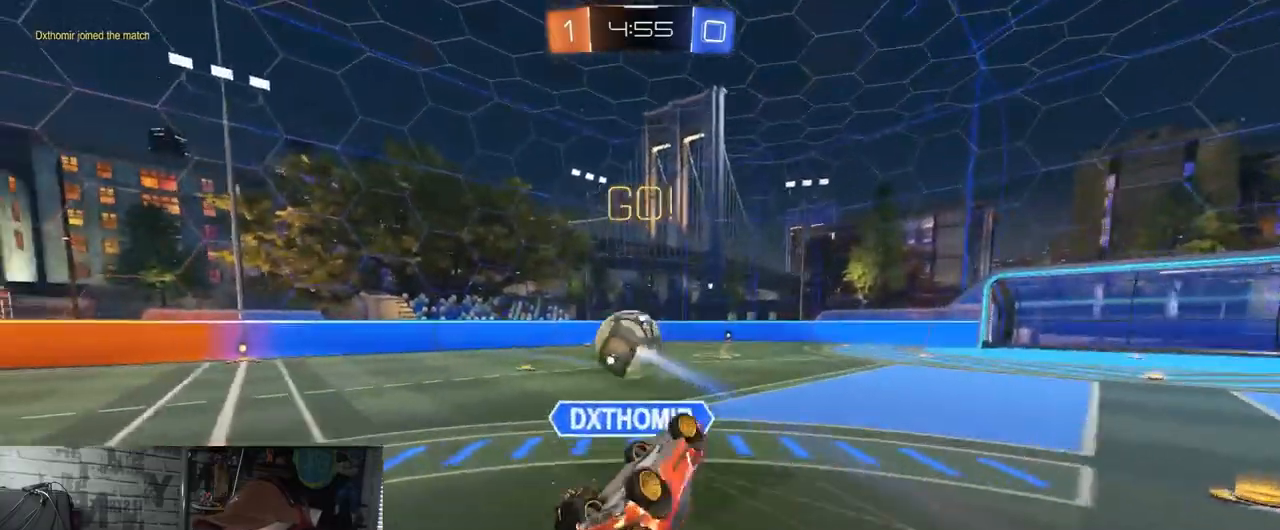
{"buttons": ["R2"], "left_stick": "up-left", "right_stick": "center", "events": [[67, "left_stick", "center"], [384, "left_stick", "left"], [501, "left_stick", "up-left"]]}
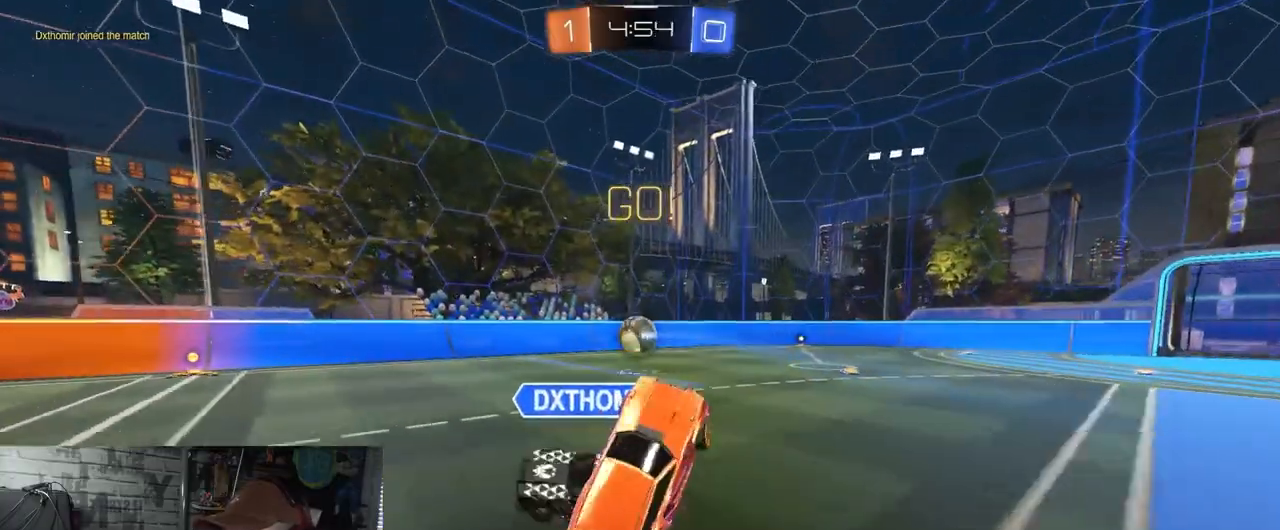
{"buttons": ["R2"], "left_stick": "right", "right_stick": "center", "events": [[250, "left_stick", "up-right"], [317, "L1", "down"], [417, "left_stick", "right"], [450, "L1", "up"]]}
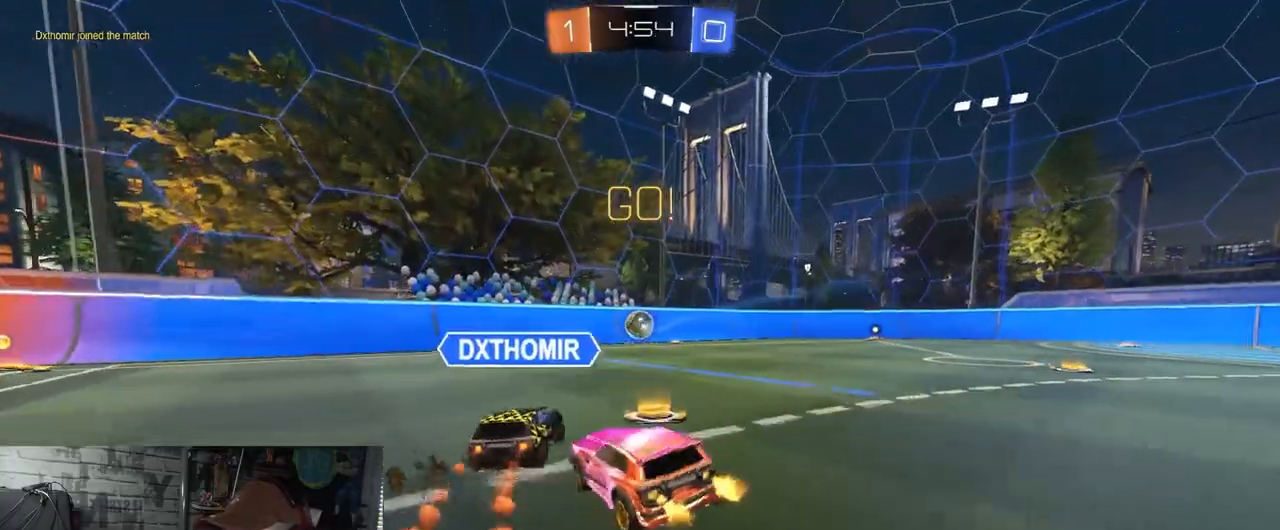
{"buttons": ["R2"], "left_stick": "left", "right_stick": "center", "events": [[334, "left_stick", "left"]]}
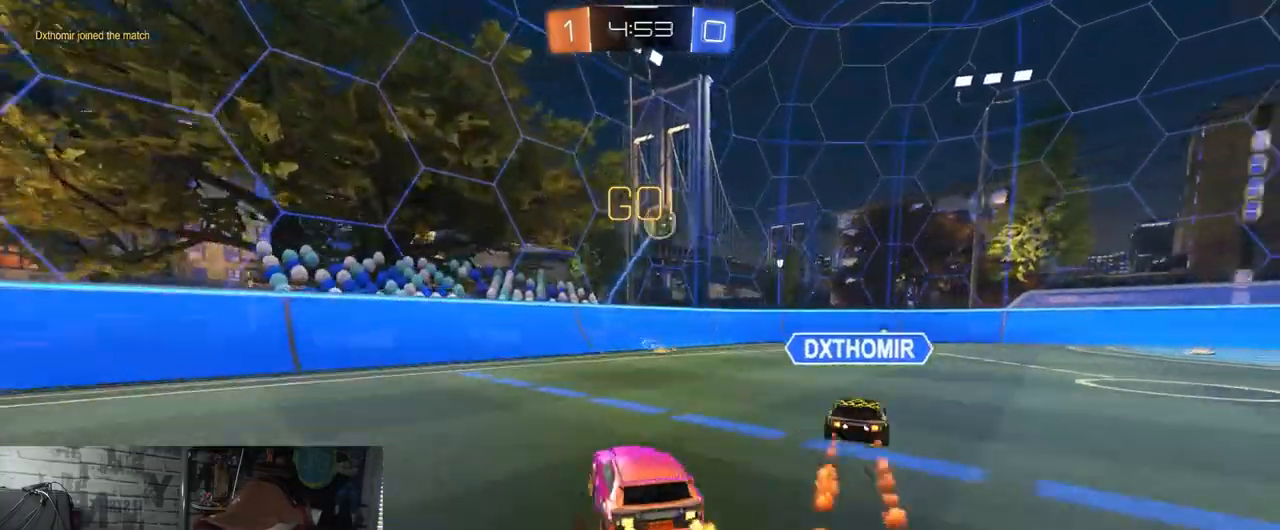
{"buttons": ["R2"], "left_stick": "left", "right_stick": "center", "events": [[217, "L1", "down"], [300, "Y", "down"], [334, "L1", "up"], [484, "Y", "up"]]}
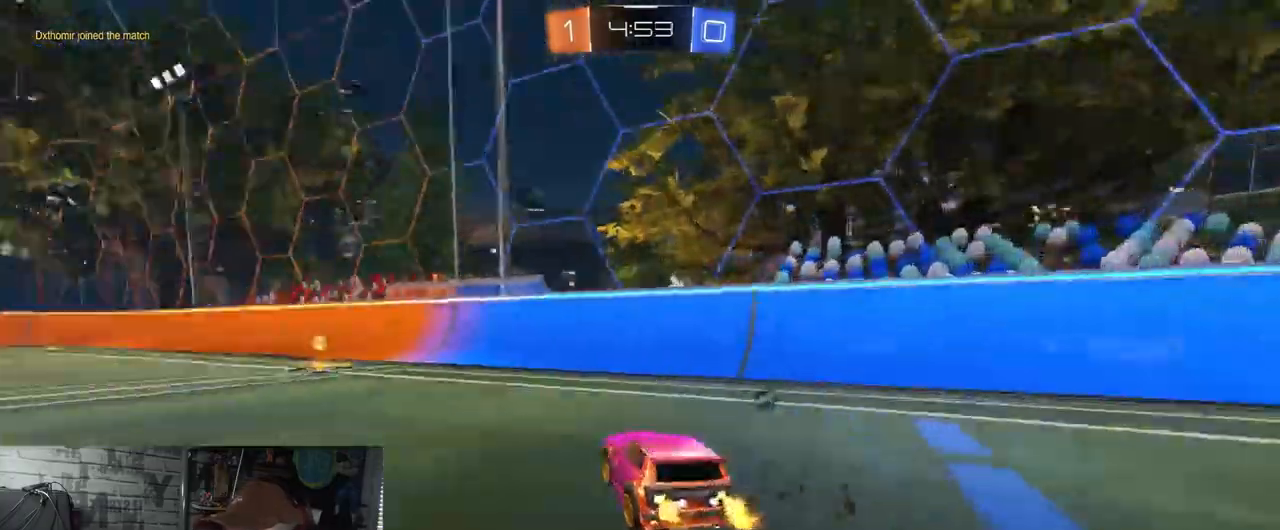
{"buttons": ["Y", "R2"], "left_stick": "left", "right_stick": "center", "events": [[451, "Y", "down"]]}
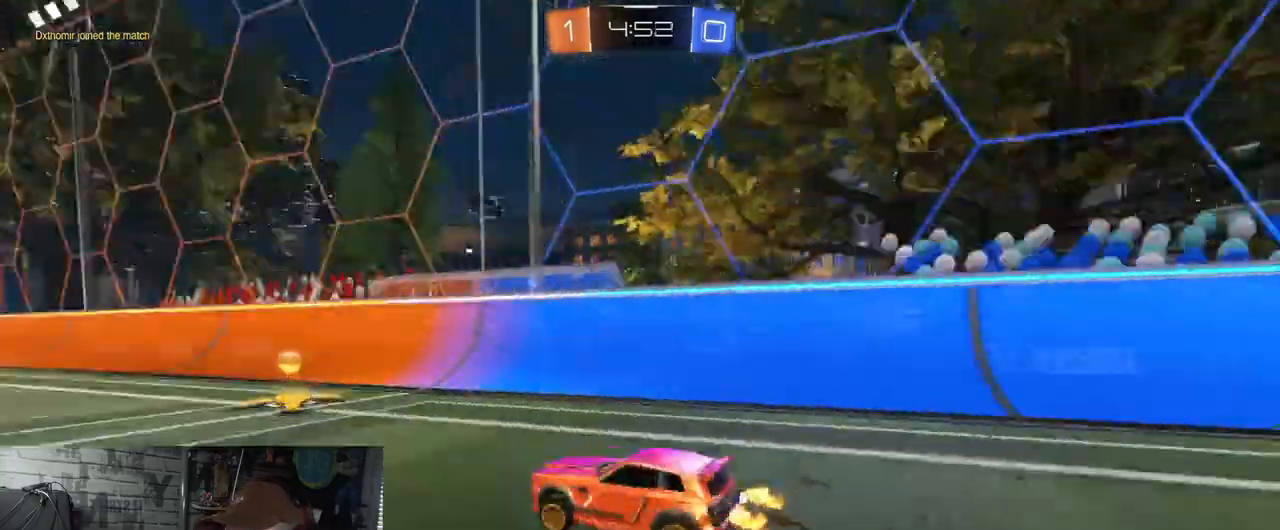
{"buttons": ["R2"], "left_stick": "right", "right_stick": "center", "events": [[117, "Y", "up"], [200, "left_stick", "right"], [217, "L1", "down"], [367, "L1", "up"]]}
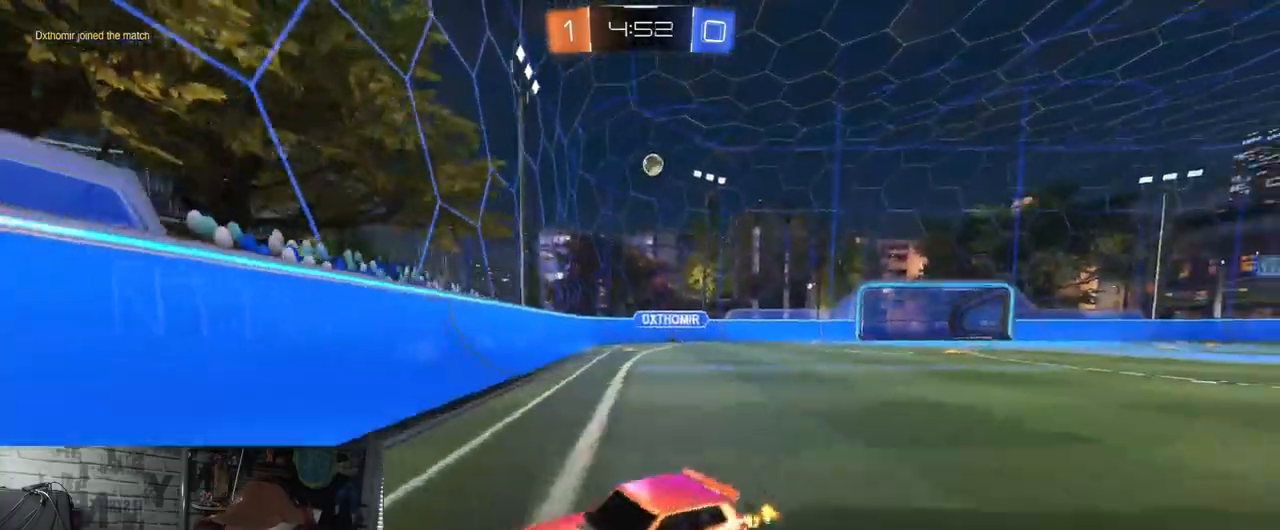
{"buttons": ["R2"], "left_stick": "right", "right_stick": "center", "events": []}
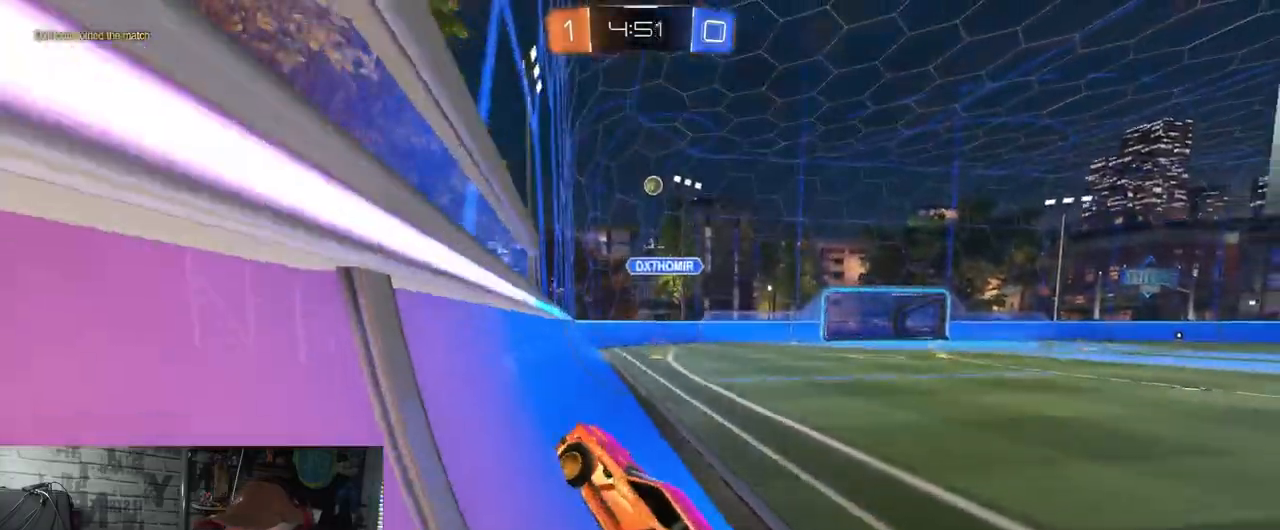
{"buttons": ["R2"], "left_stick": "right", "right_stick": "center", "events": []}
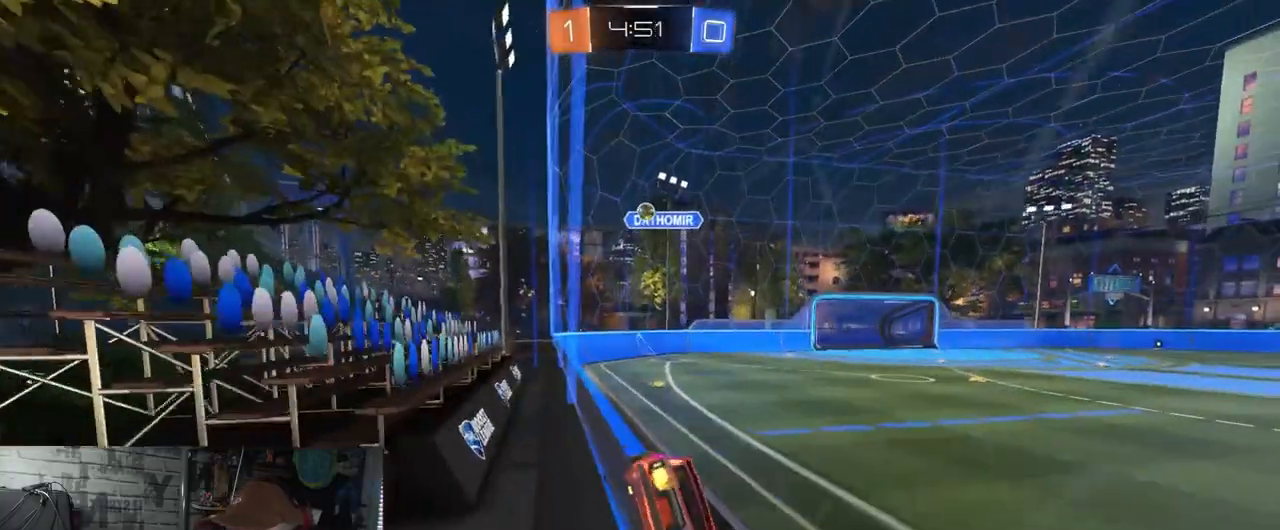
{"buttons": ["R2"], "left_stick": "center", "right_stick": "center", "events": [[117, "left_stick", "center"]]}
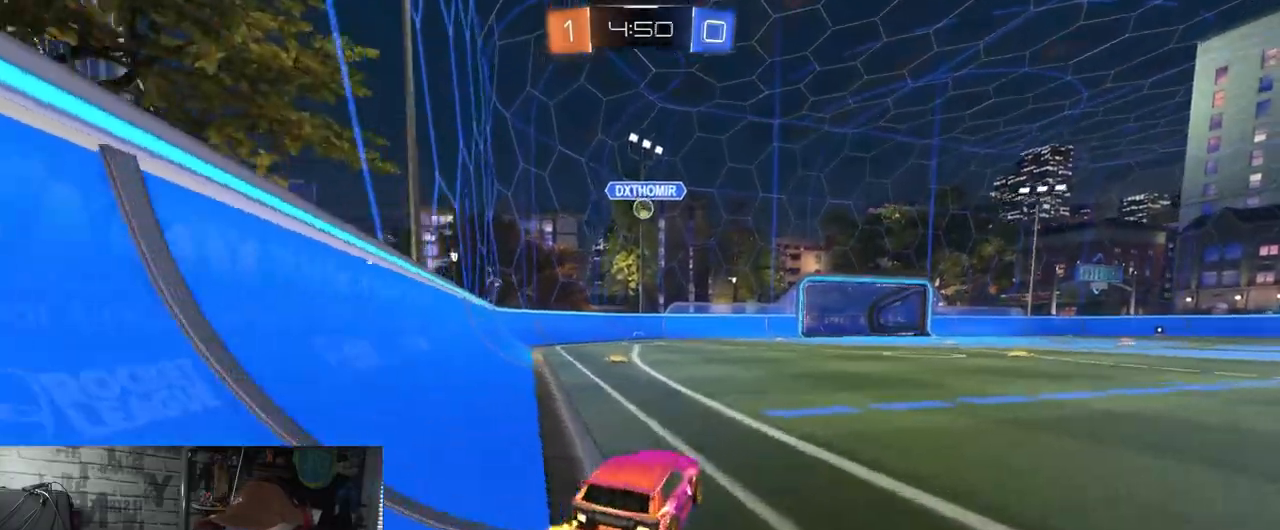
{"buttons": ["R2"], "left_stick": "right", "right_stick": "center", "events": [[50, "left_stick", "left"], [334, "left_stick", "center"], [500, "left_stick", "right"]]}
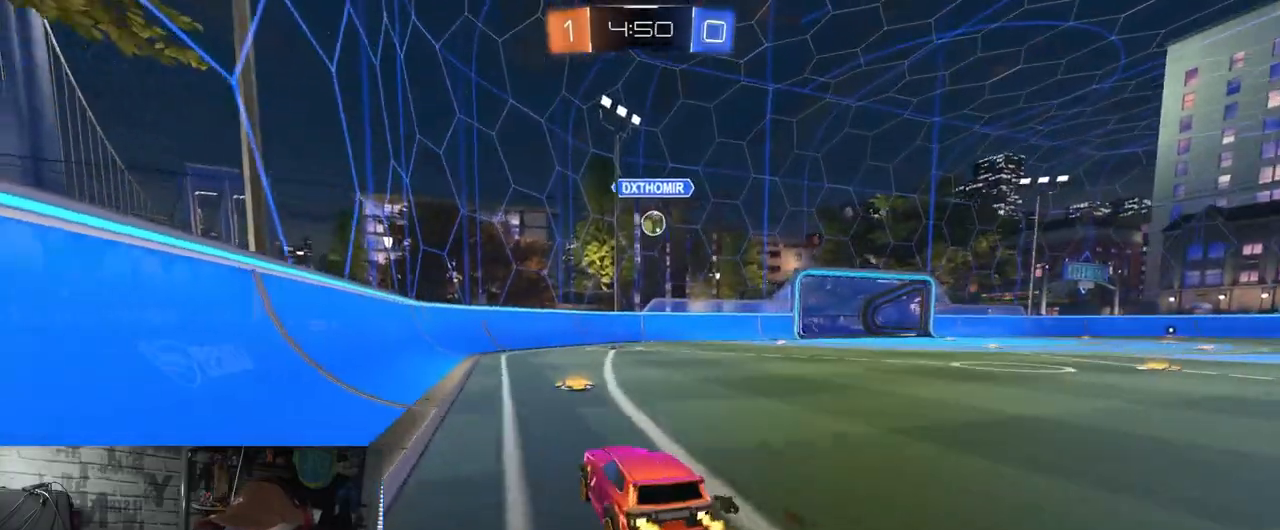
{"buttons": [], "left_stick": "right", "right_stick": "center", "events": [[251, "L2", "down"], [284, "R2", "up"], [484, "L2", "up"]]}
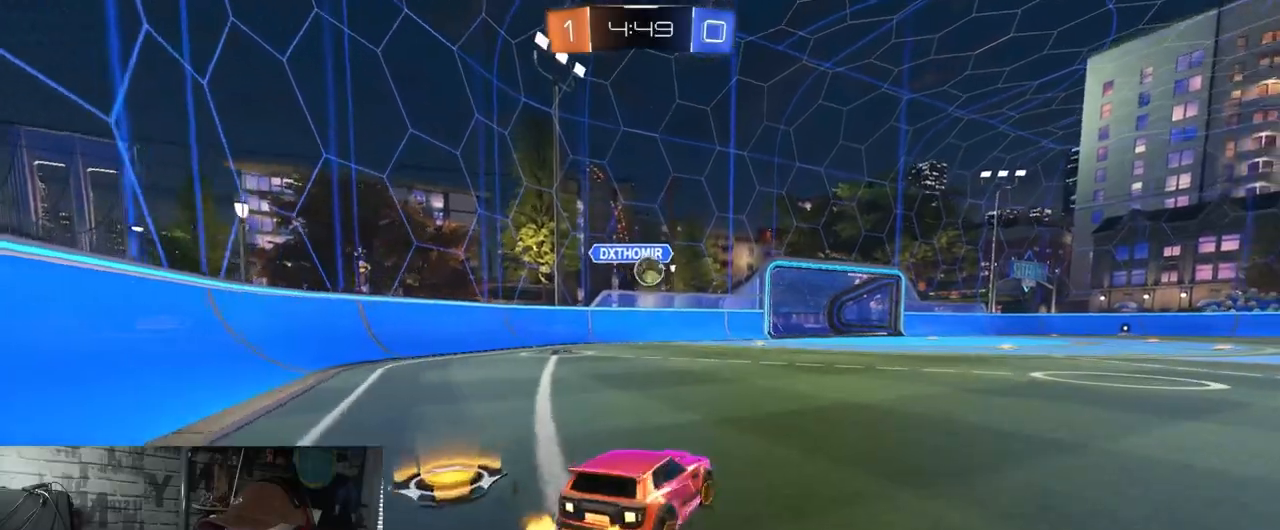
{"buttons": ["R2"], "left_stick": "center", "right_stick": "center", "events": [[50, "R2", "down"], [233, "left_stick", "center"]]}
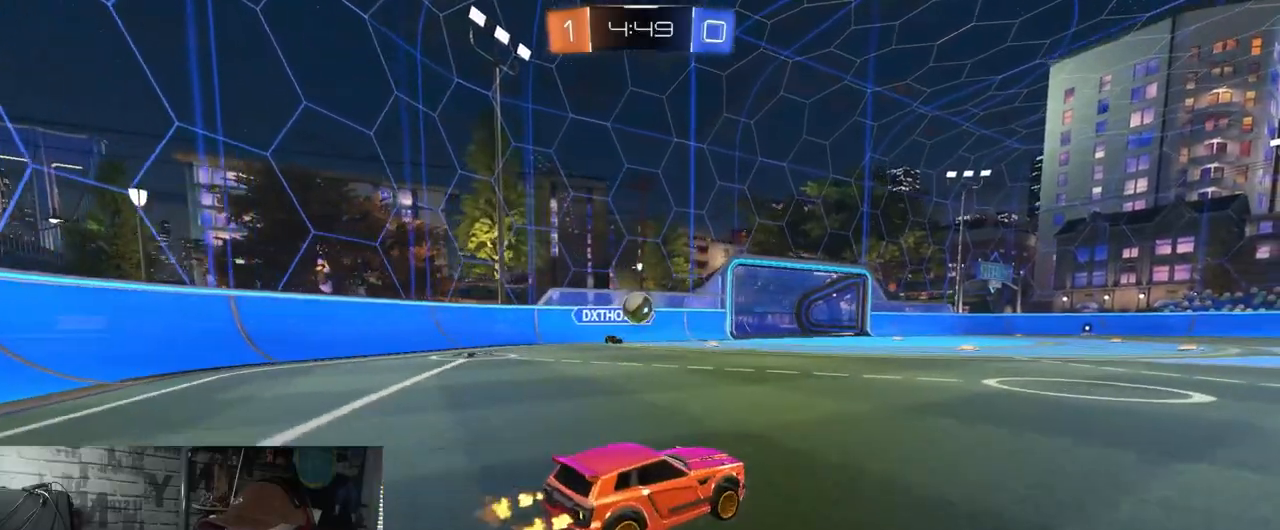
{"buttons": ["R2"], "left_stick": "center", "right_stick": "center", "events": [[117, "left_stick", "left"], [334, "left_stick", "center"]]}
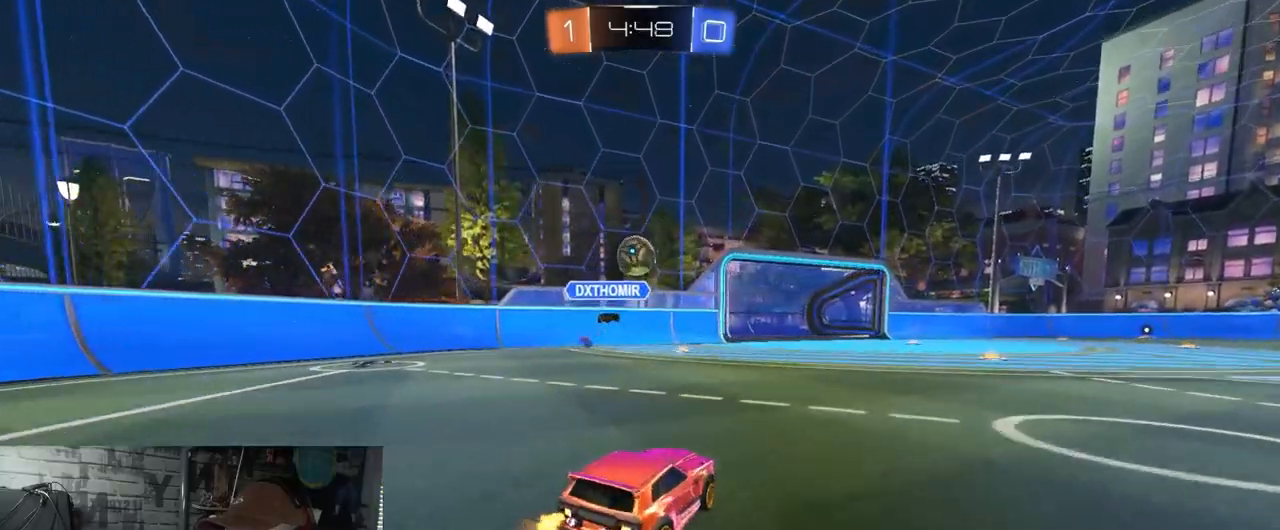
{"buttons": ["R2"], "left_stick": "right", "right_stick": "center", "events": [[67, "left_stick", "right"], [167, "L1", "down"], [267, "L1", "up"]]}
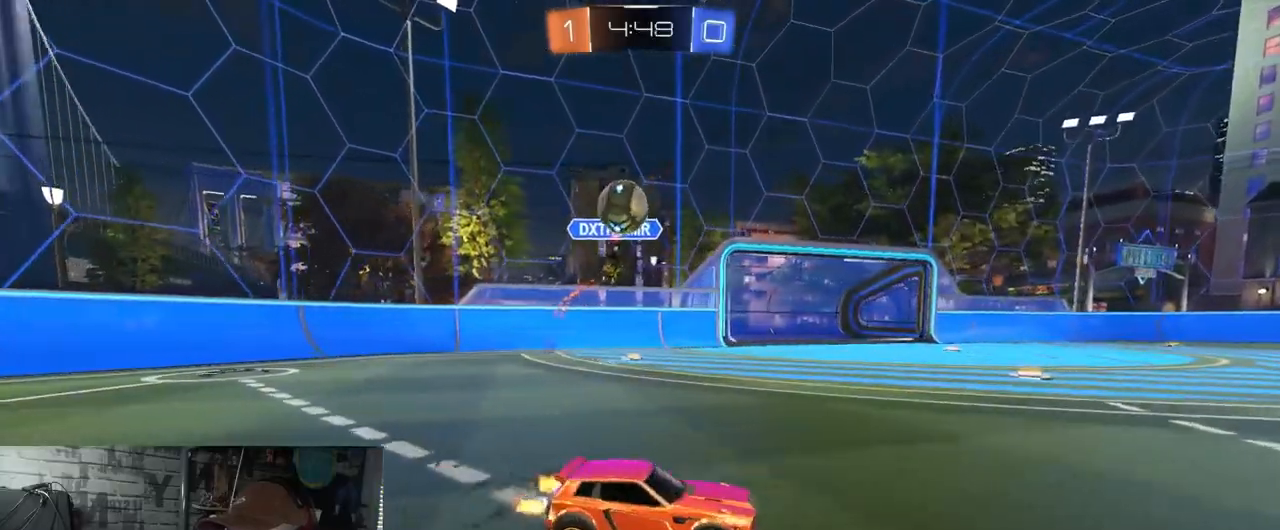
{"buttons": ["R1", "R2"], "left_stick": "center", "right_stick": "center", "events": [[301, "left_stick", "center"], [434, "R1", "down"]]}
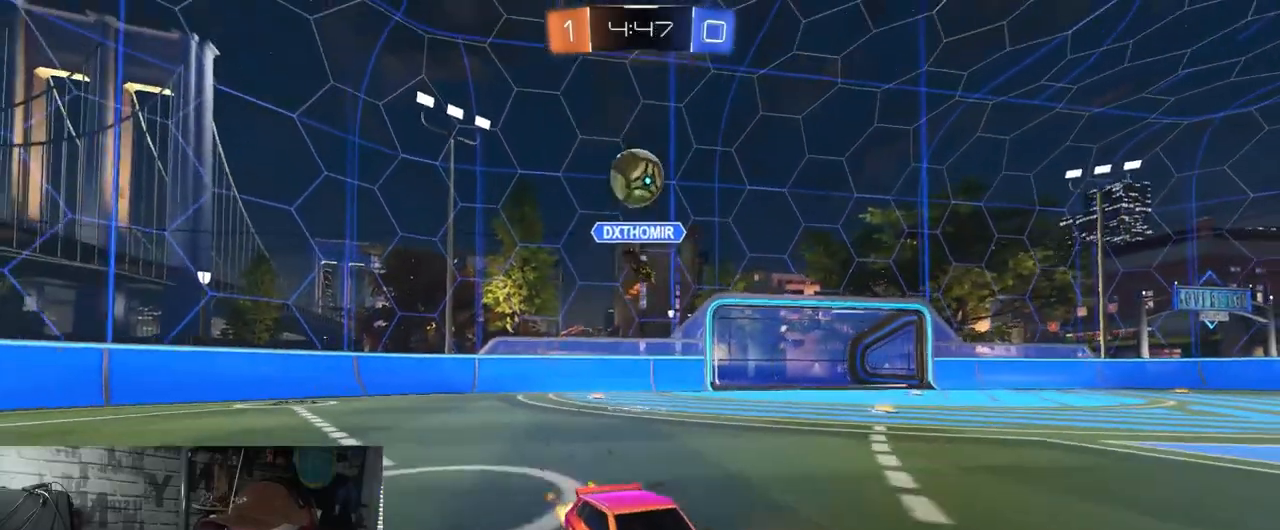
{"buttons": ["R1", "R2"], "left_stick": "right", "right_stick": "center", "events": [[300, "left_stick", "right"]]}
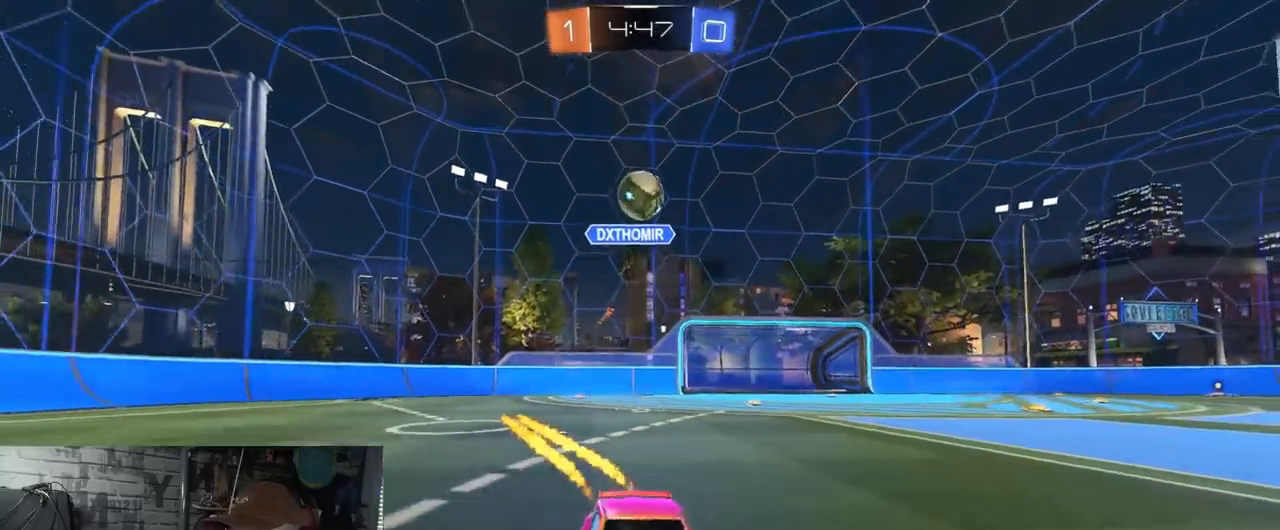
{"buttons": ["R2"], "left_stick": "center", "right_stick": "center", "events": [[17, "left_stick", "center"], [34, "R1", "up"]]}
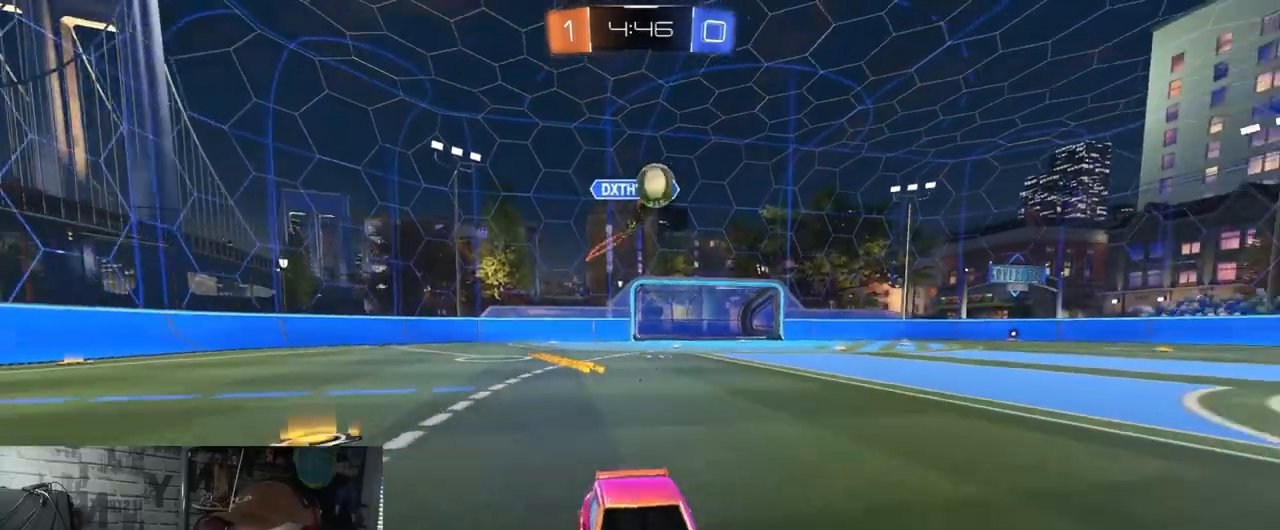
{"buttons": ["R2"], "left_stick": "left", "right_stick": "center", "events": [[317, "left_stick", "left"], [334, "L1", "down"], [434, "L1", "up"]]}
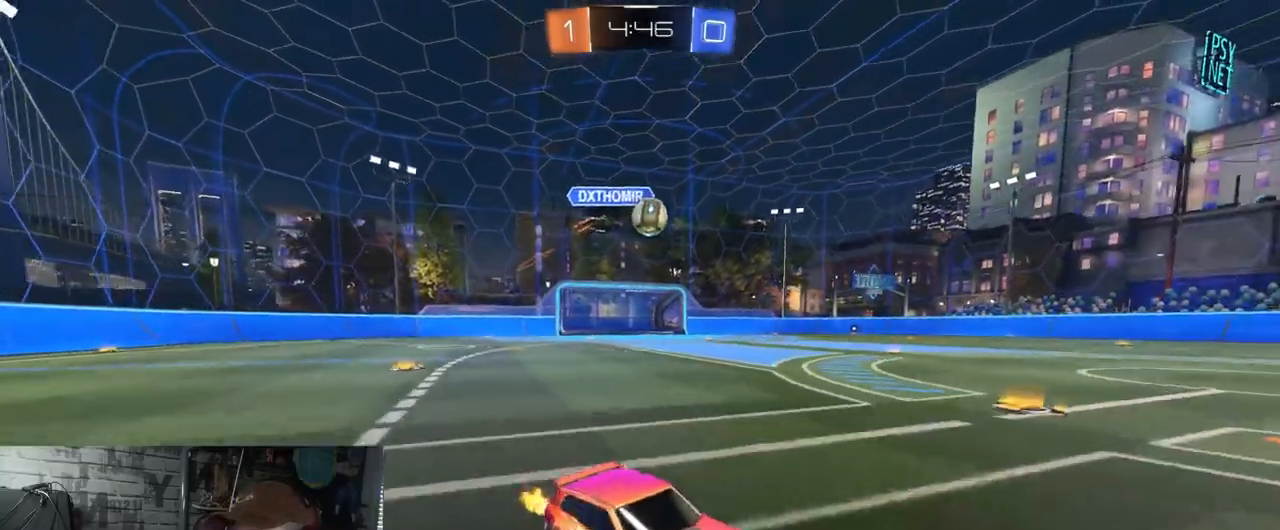
{"buttons": ["R2"], "left_stick": "right", "right_stick": "center", "events": [[367, "left_stick", "center"], [417, "left_stick", "right"]]}
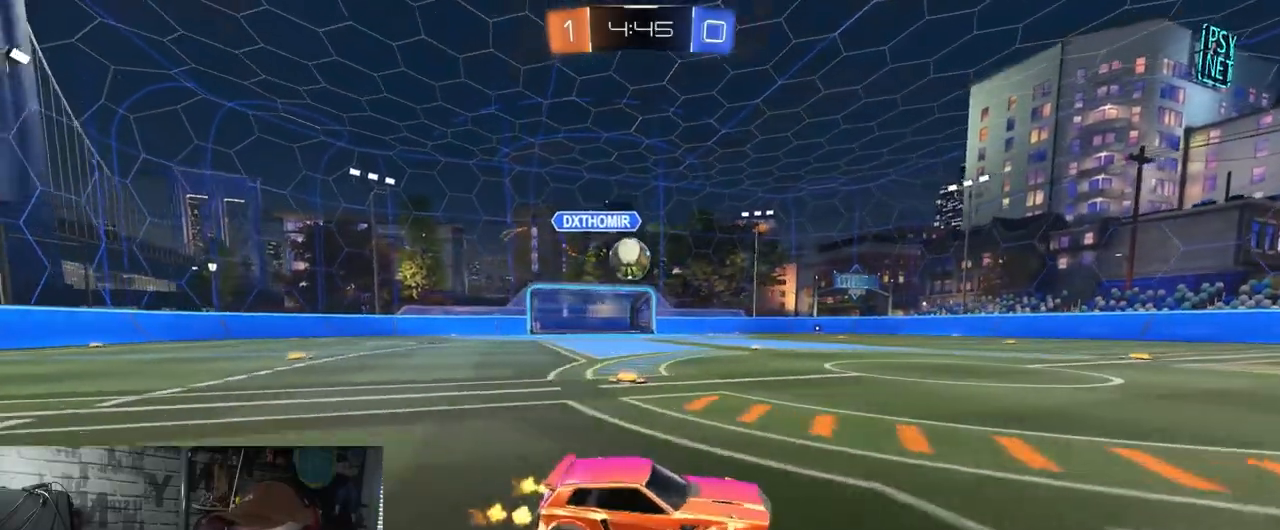
{"buttons": ["R2"], "left_stick": "center", "right_stick": "center", "events": [[367, "left_stick", "center"]]}
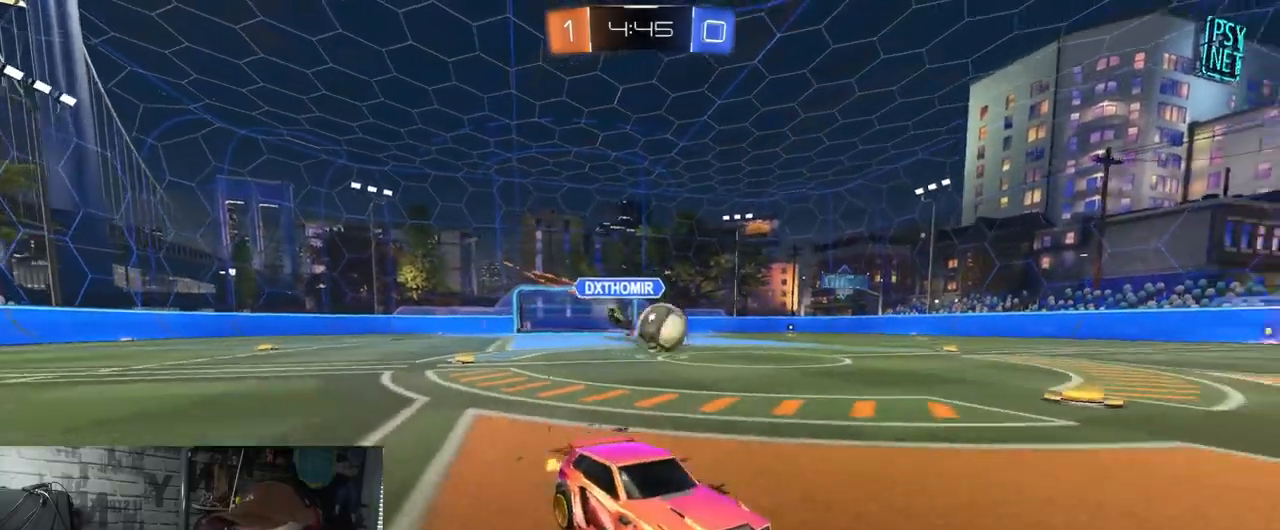
{"buttons": ["R1", "R2"], "left_stick": "center", "right_stick": "center", "events": [[100, "R1", "down"], [217, "left_stick", "left"], [384, "left_stick", "center"]]}
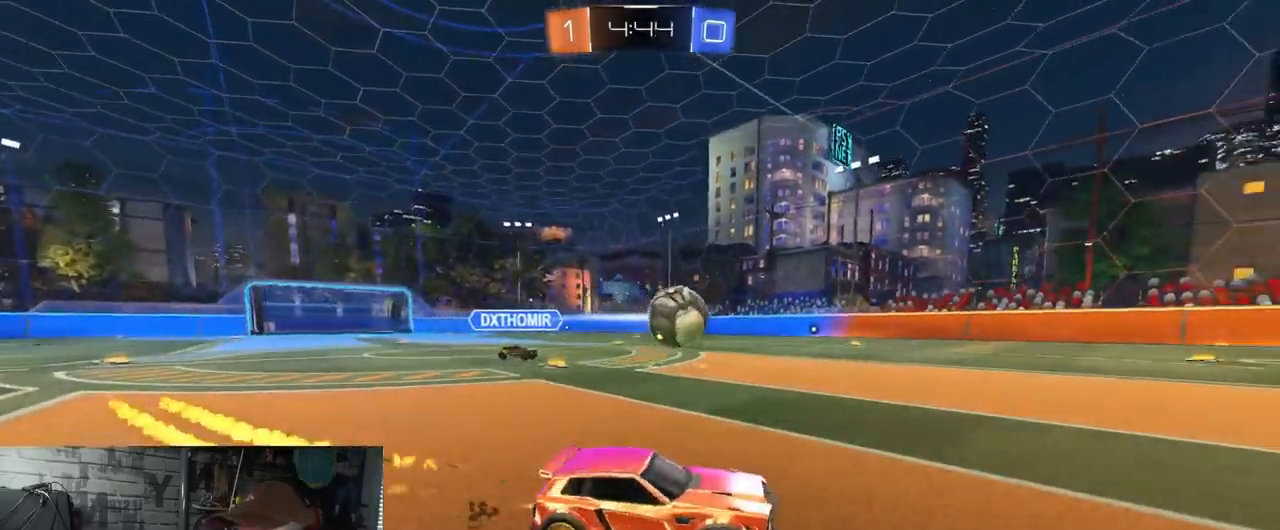
{"buttons": ["A", "X", "Y", "R1", "R2"], "left_stick": "down-right", "right_stick": "center", "events": [[50, "left_stick", "left"], [233, "A", "down"], [317, "left_stick", "up"], [334, "A", "up"], [400, "A", "down"], [400, "X", "down"], [400, "left_stick", "right"], [417, "Y", "down"], [450, "left_stick", "down-right"]]}
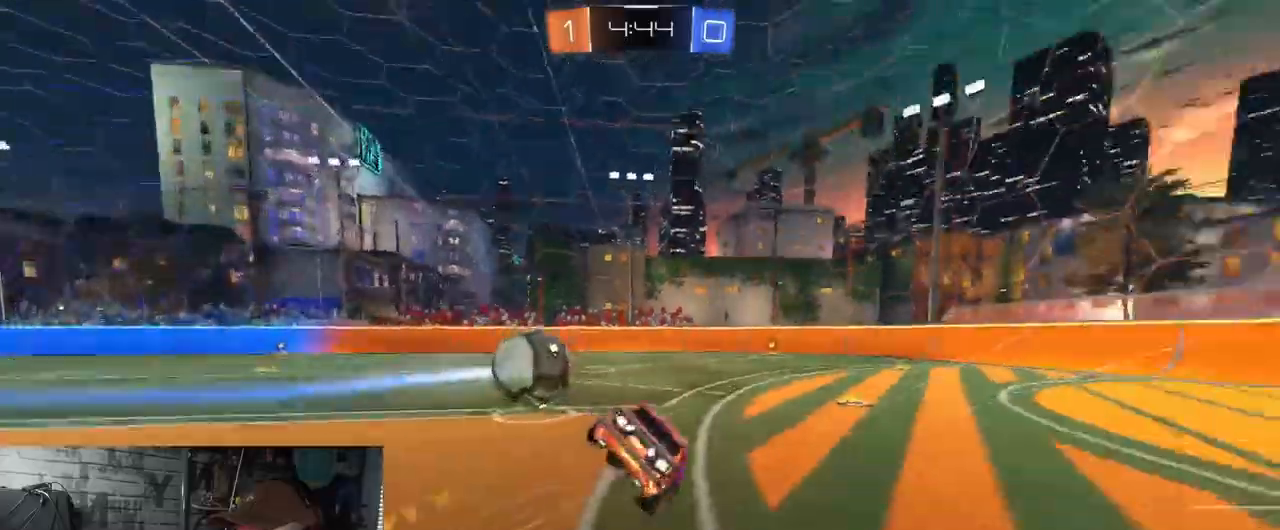
{"buttons": ["X", "R2"], "left_stick": "down-right", "right_stick": "center", "events": [[34, "R1", "up"], [150, "A", "up"], [150, "Y", "up"]]}
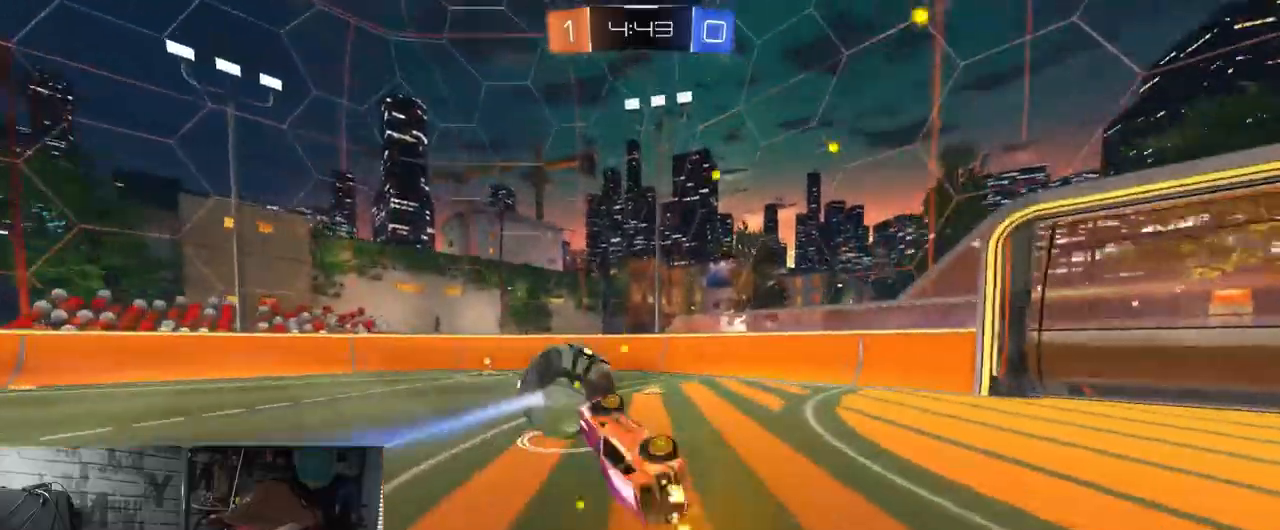
{"buttons": ["R2"], "left_stick": "right", "right_stick": "center", "events": [[67, "left_stick", "center"], [167, "X", "up"], [401, "left_stick", "right"]]}
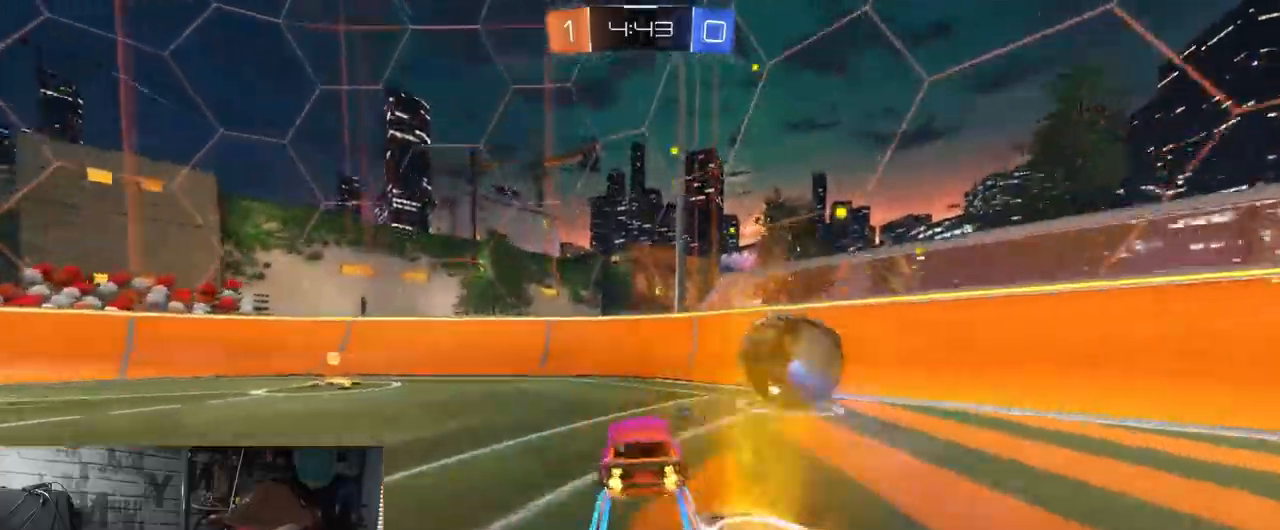
{"buttons": ["R2"], "left_stick": "right", "right_stick": "center", "events": [[100, "Y", "down"], [250, "Y", "up"]]}
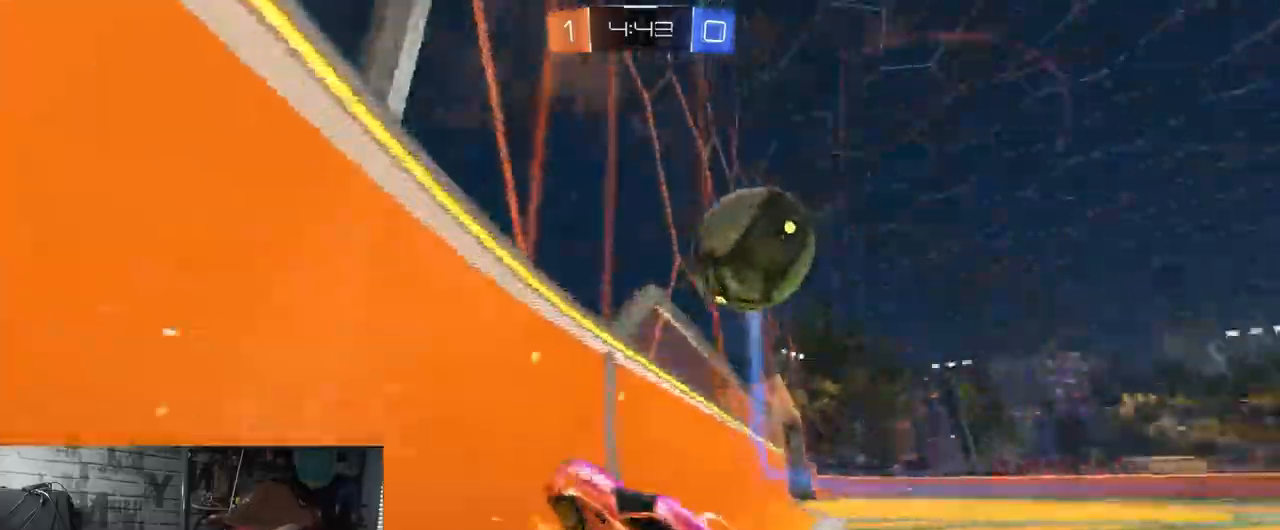
{"buttons": ["R2"], "left_stick": "down-left", "right_stick": "center", "events": [[434, "left_stick", "down-left"]]}
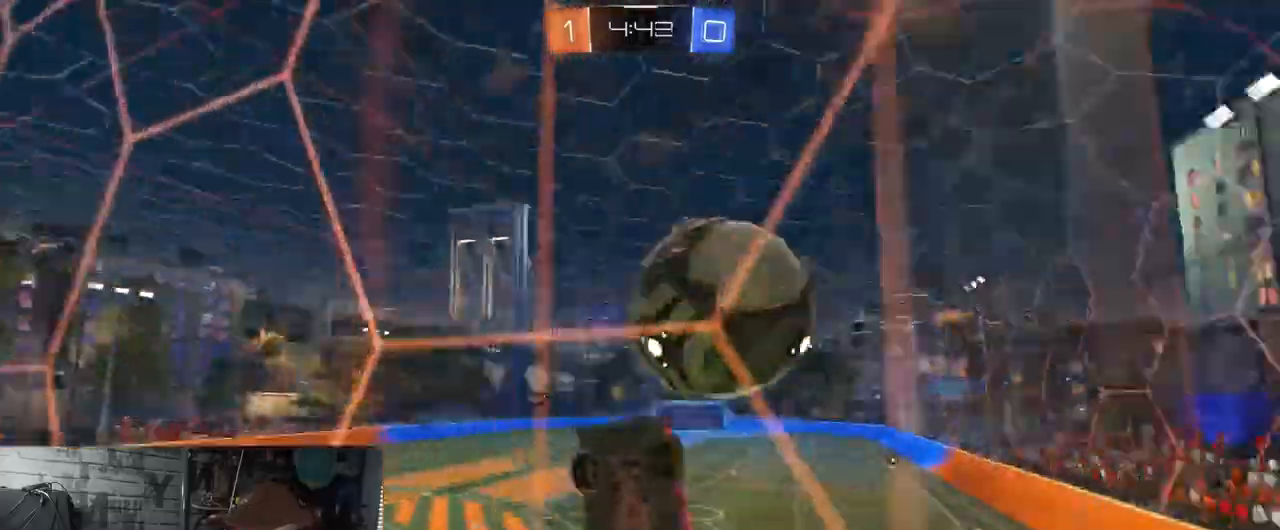
{"buttons": ["R2"], "left_stick": "down-left", "right_stick": "center", "events": [[166, "L1", "down"], [300, "L1", "up"]]}
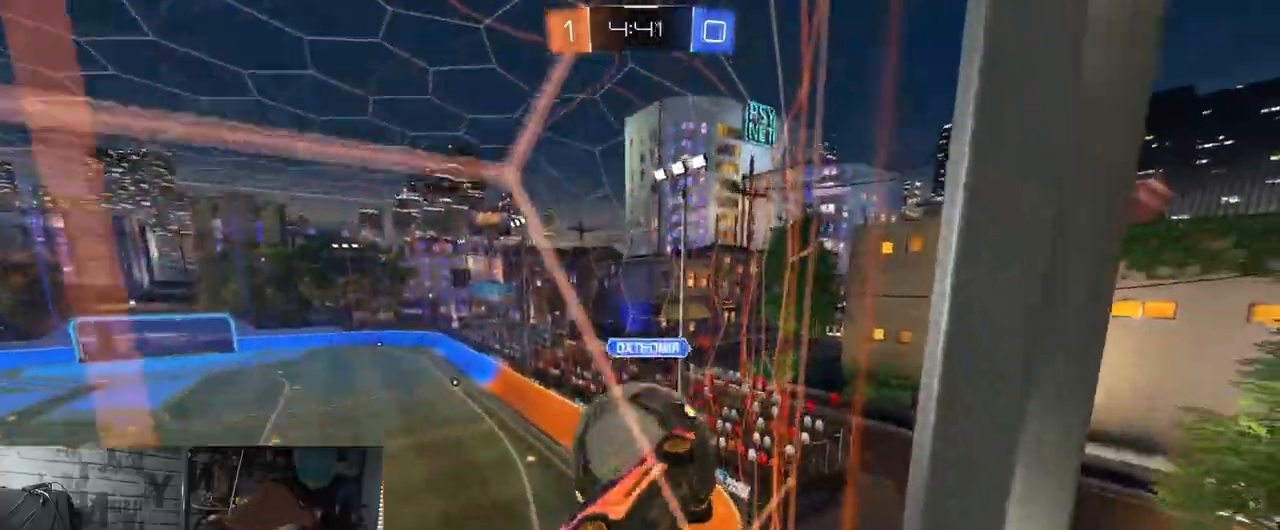
{"buttons": ["R2"], "left_stick": "center", "right_stick": "center", "events": [[50, "left_stick", "left"], [351, "left_stick", "right"], [484, "left_stick", "center"]]}